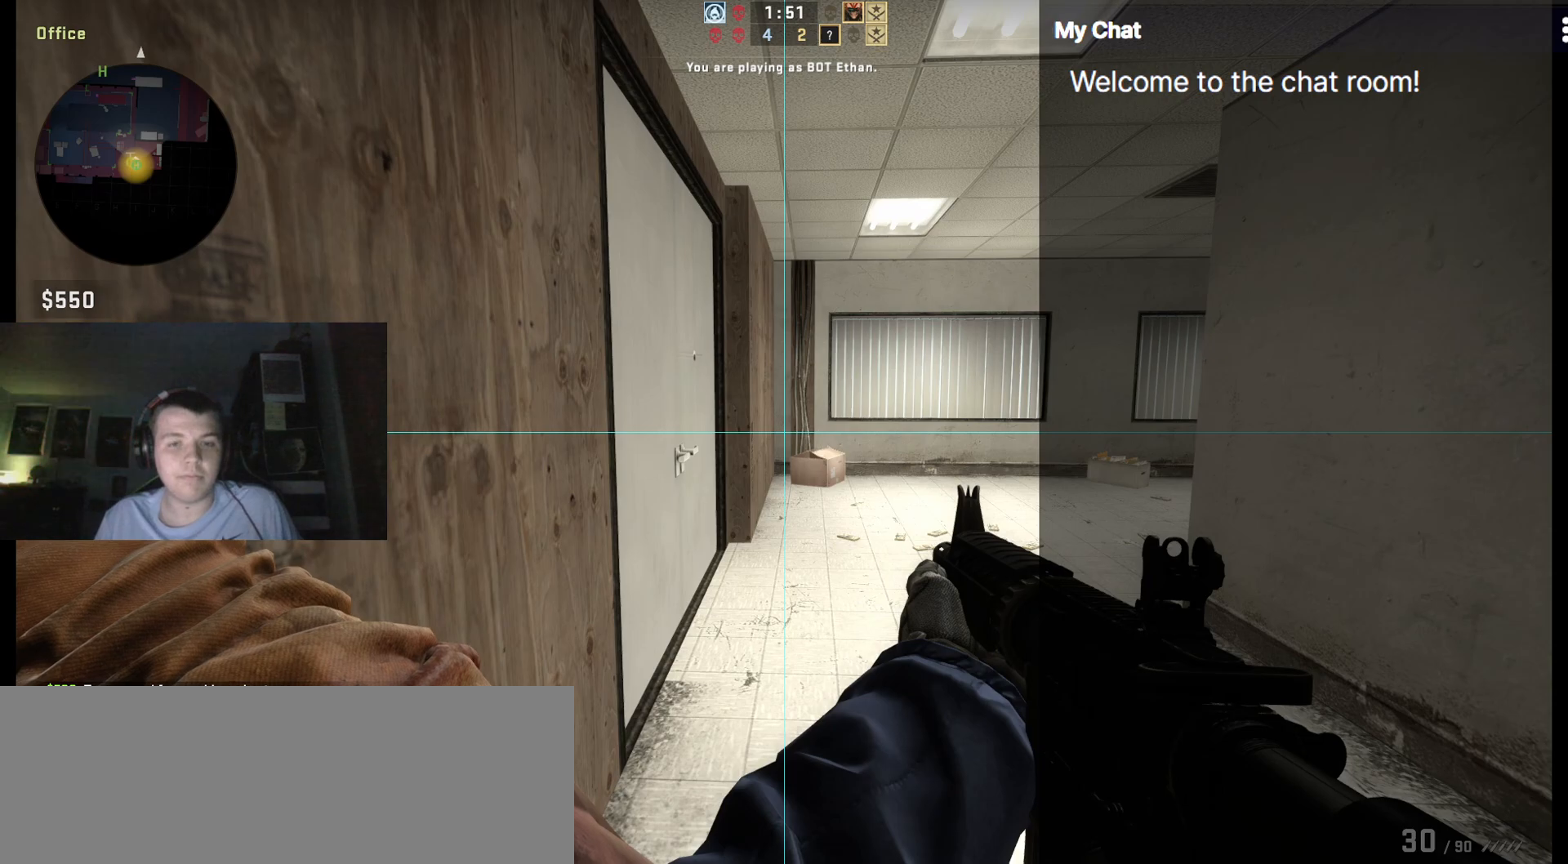
Gameplay with keyboard; each line is a JSON object with the keys held at the frame after it. "events" lists presses ("down") and releases ("up") of "/", "0", "1", "2", "3", "4", "5", "6", "7", "8", "9", "a", "alt_l", "alt_r", "b", "backslash", "backspace", "c", "caps_lock", "ctrl_l", "ctrl_r", "d", "down", "e", "equals", "escape", "f", "f1", "f10", "f11", "f12", "f2", "f3", "f4", "f5", "f6", "f7", "f8", "f9", "g", "h", "i", "j", "k", "l", "lbracket", "left", "m", "minus", "n", "o", "p", "q", "quote", "r", "rbracket", "return", "right", "s", "semicolon", "shift_l", "shift_r", "space", "super", "t", "tab", "tilde", "u", "up", "v", "w", "x", "y" and "z" between this image and that frame as [ms after this image, input, new state], when the widget could be followed in between. No other keys are recorded. Mouse input is not recorded.
{"keys": ["shift_l"], "events": []}
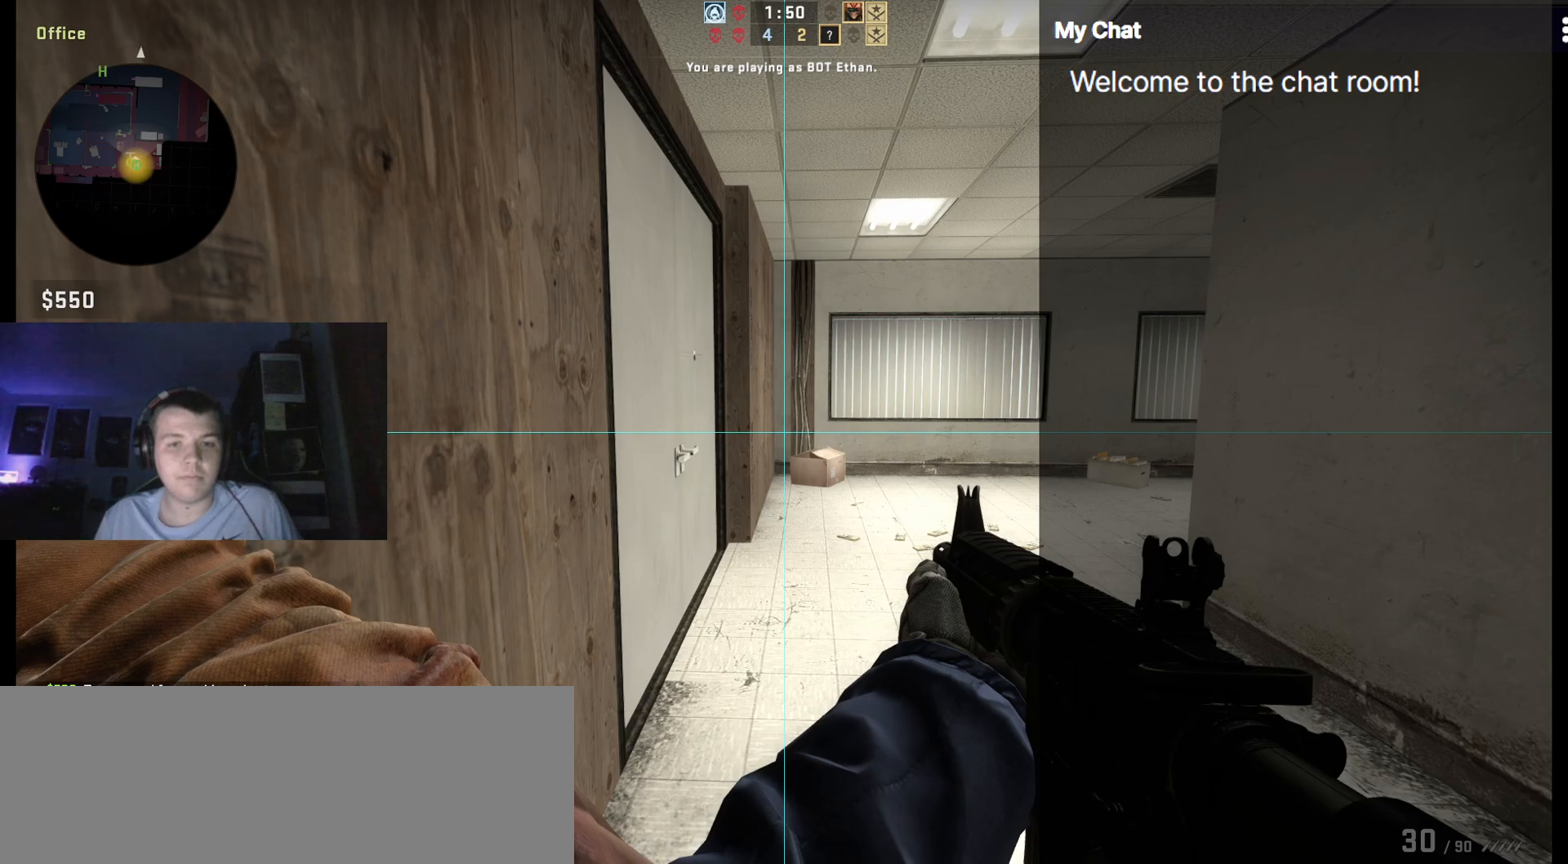
{"keys": ["shift_l"], "events": []}
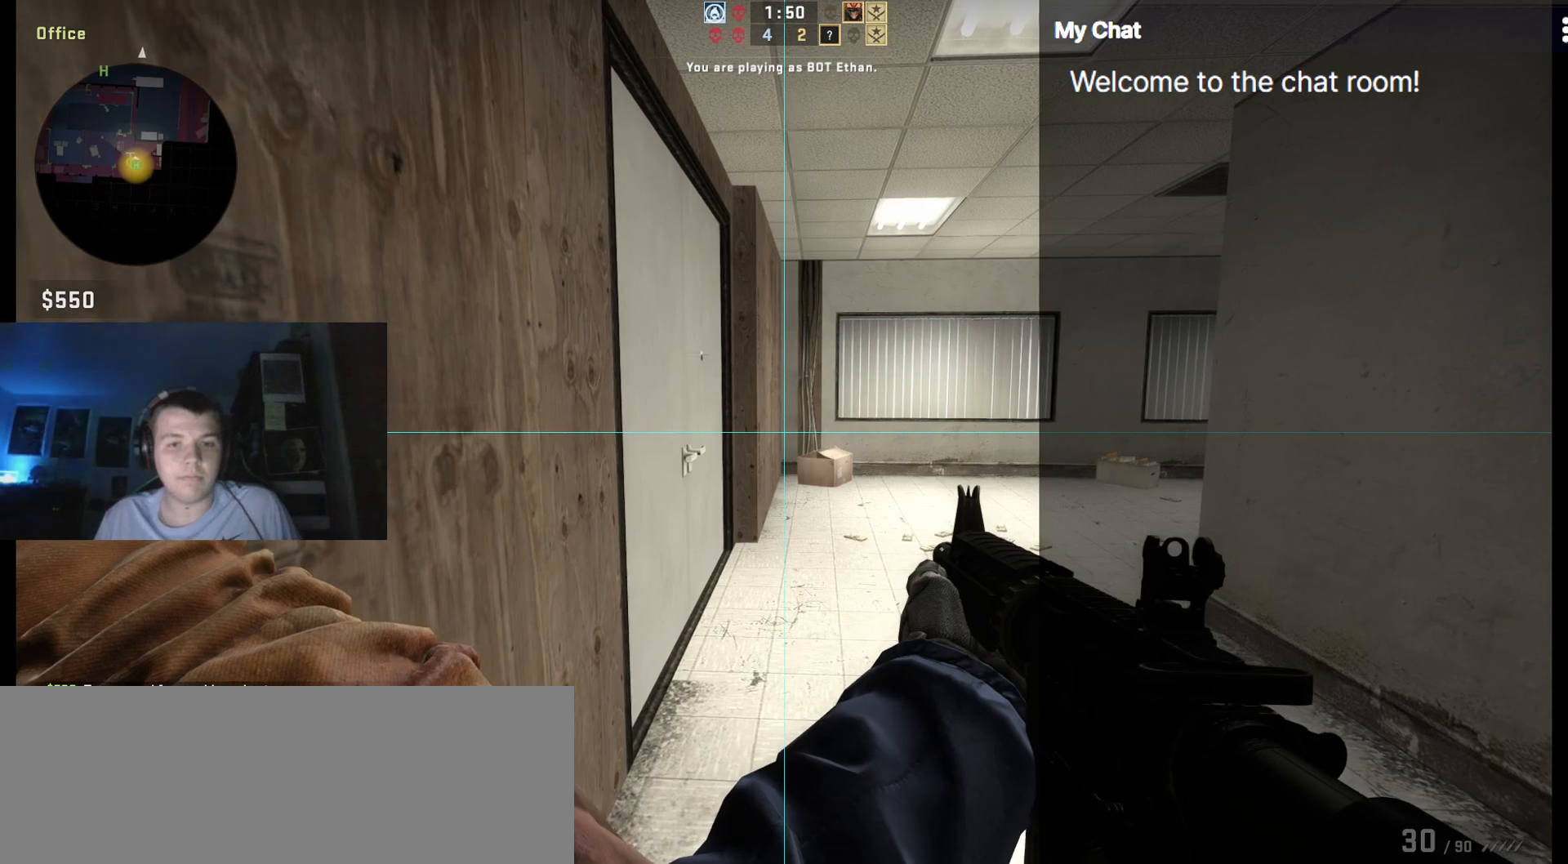
{"keys": ["shift_l"], "events": []}
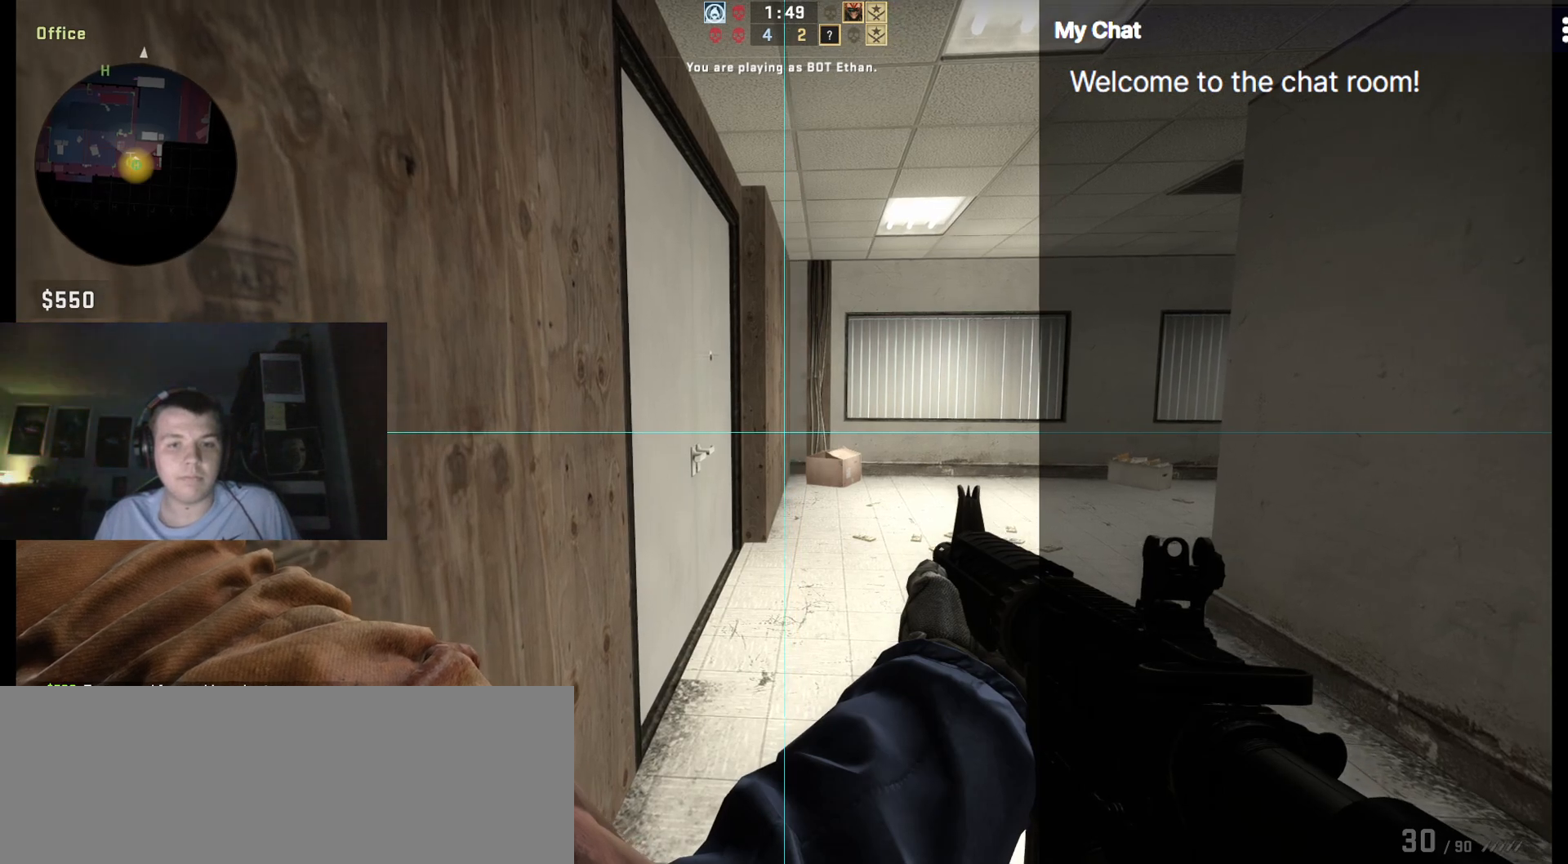
{"keys": ["shift_l"], "events": []}
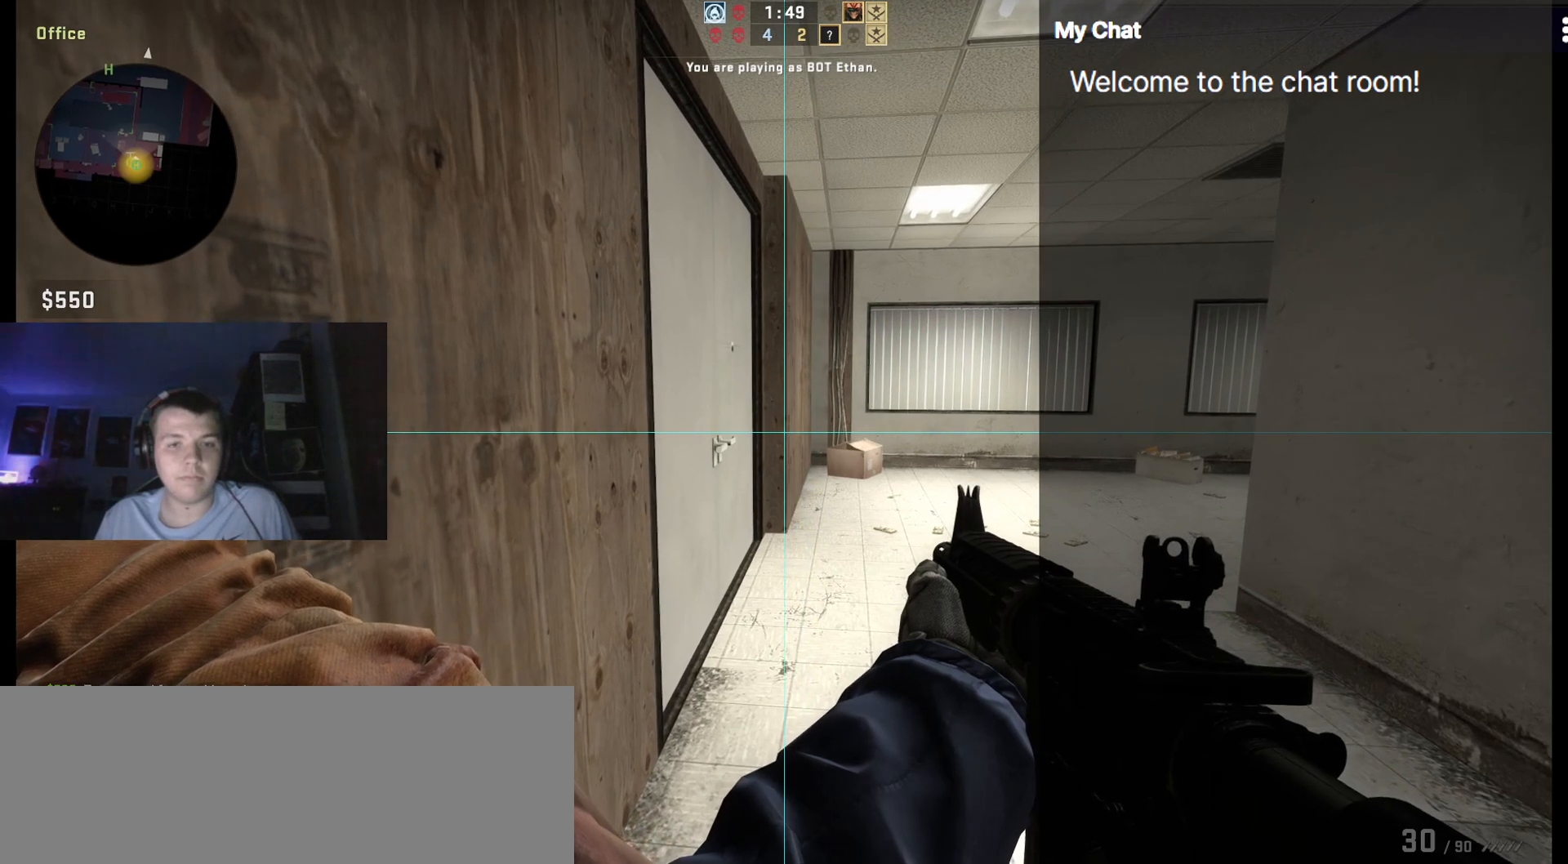
{"keys": ["shift_l"], "events": []}
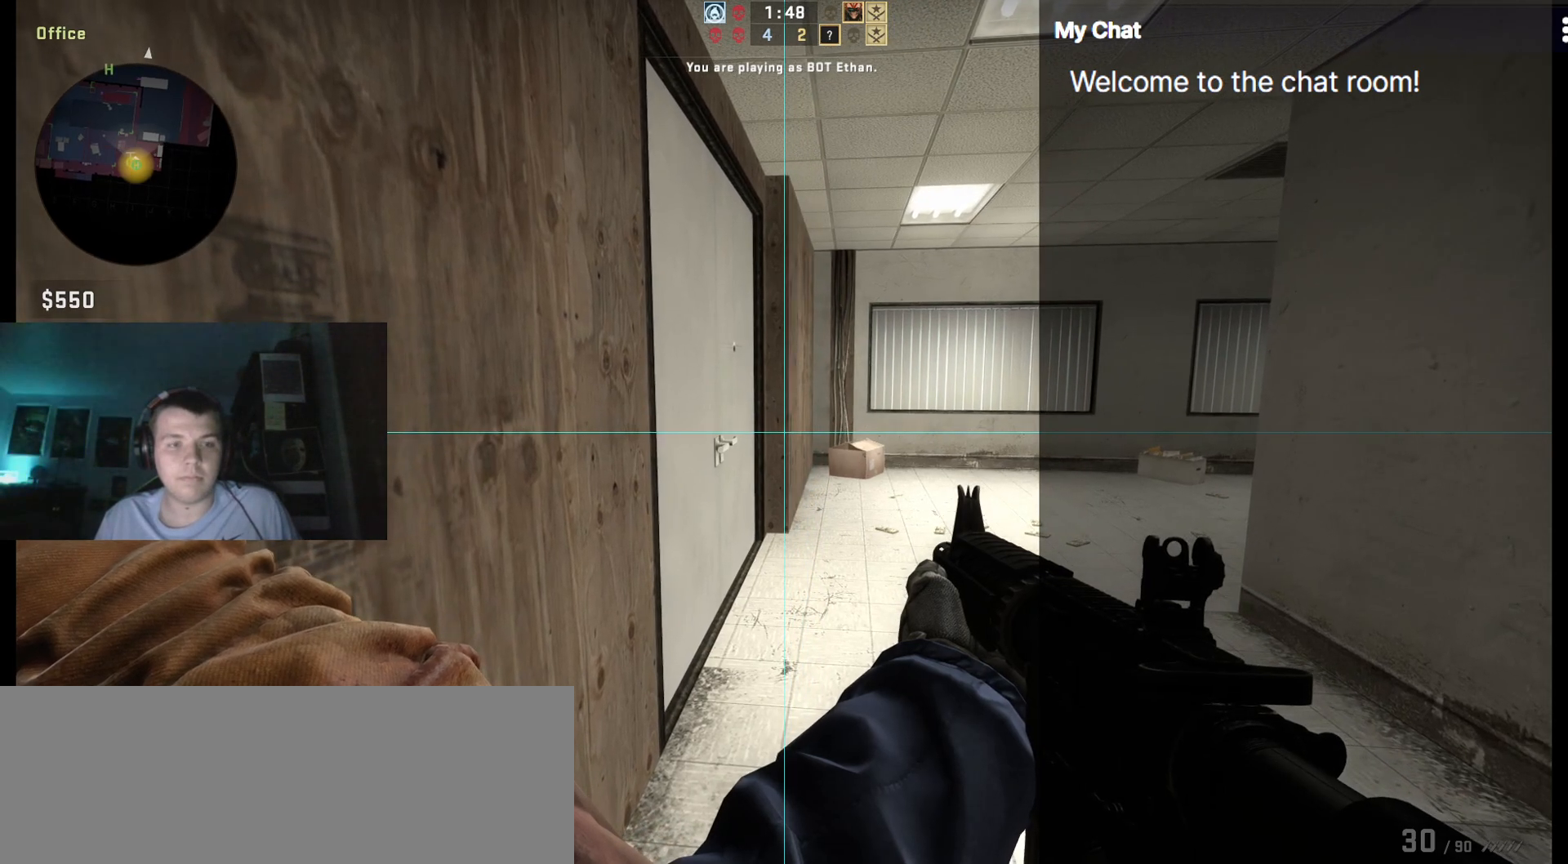
{"keys": ["shift_l"], "events": []}
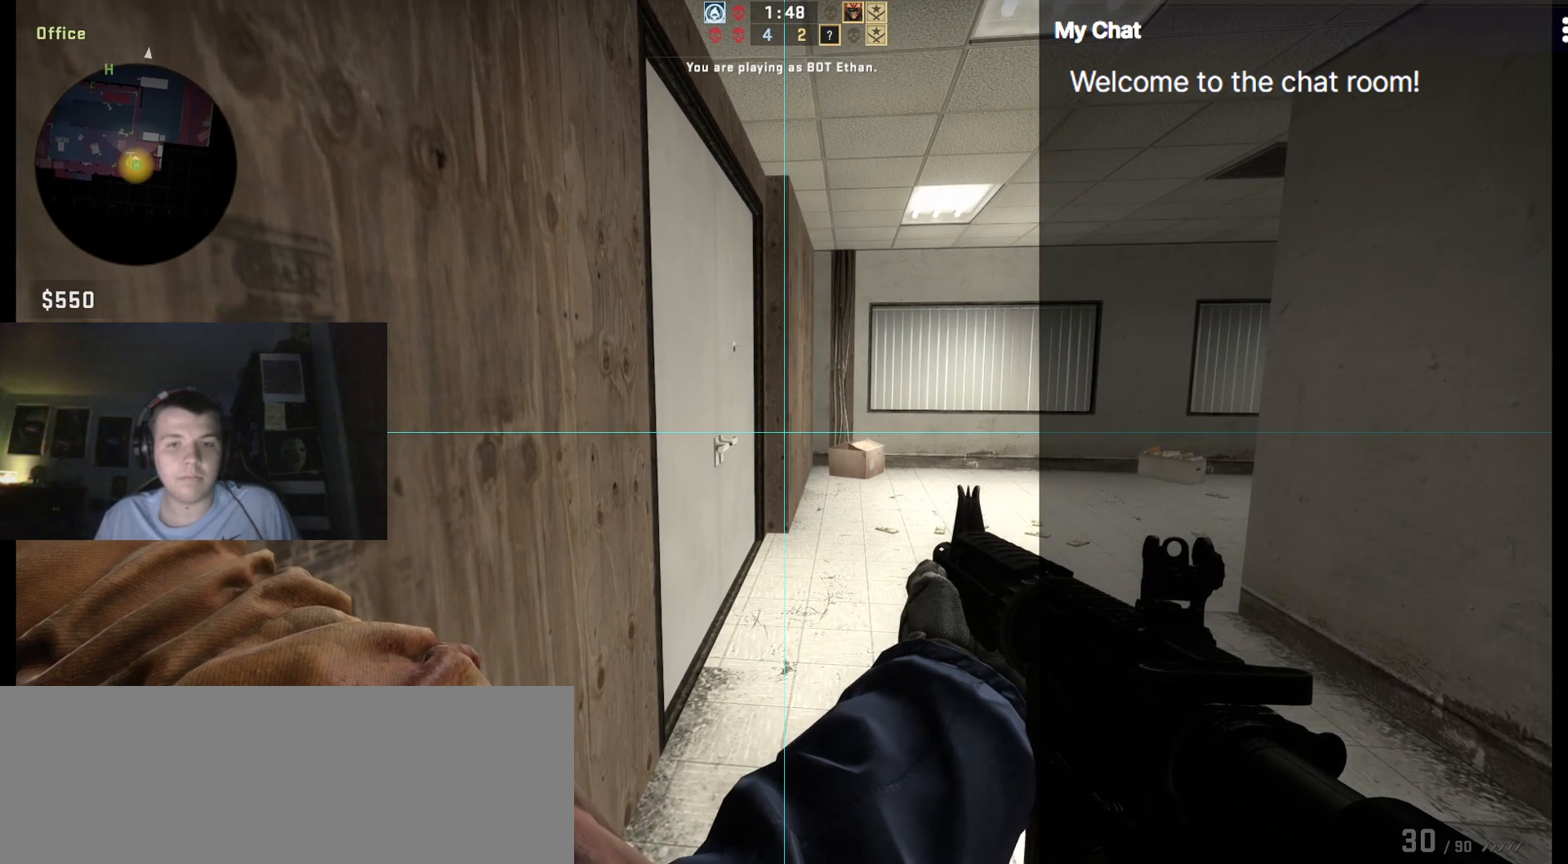
{"keys": ["shift_l"], "events": []}
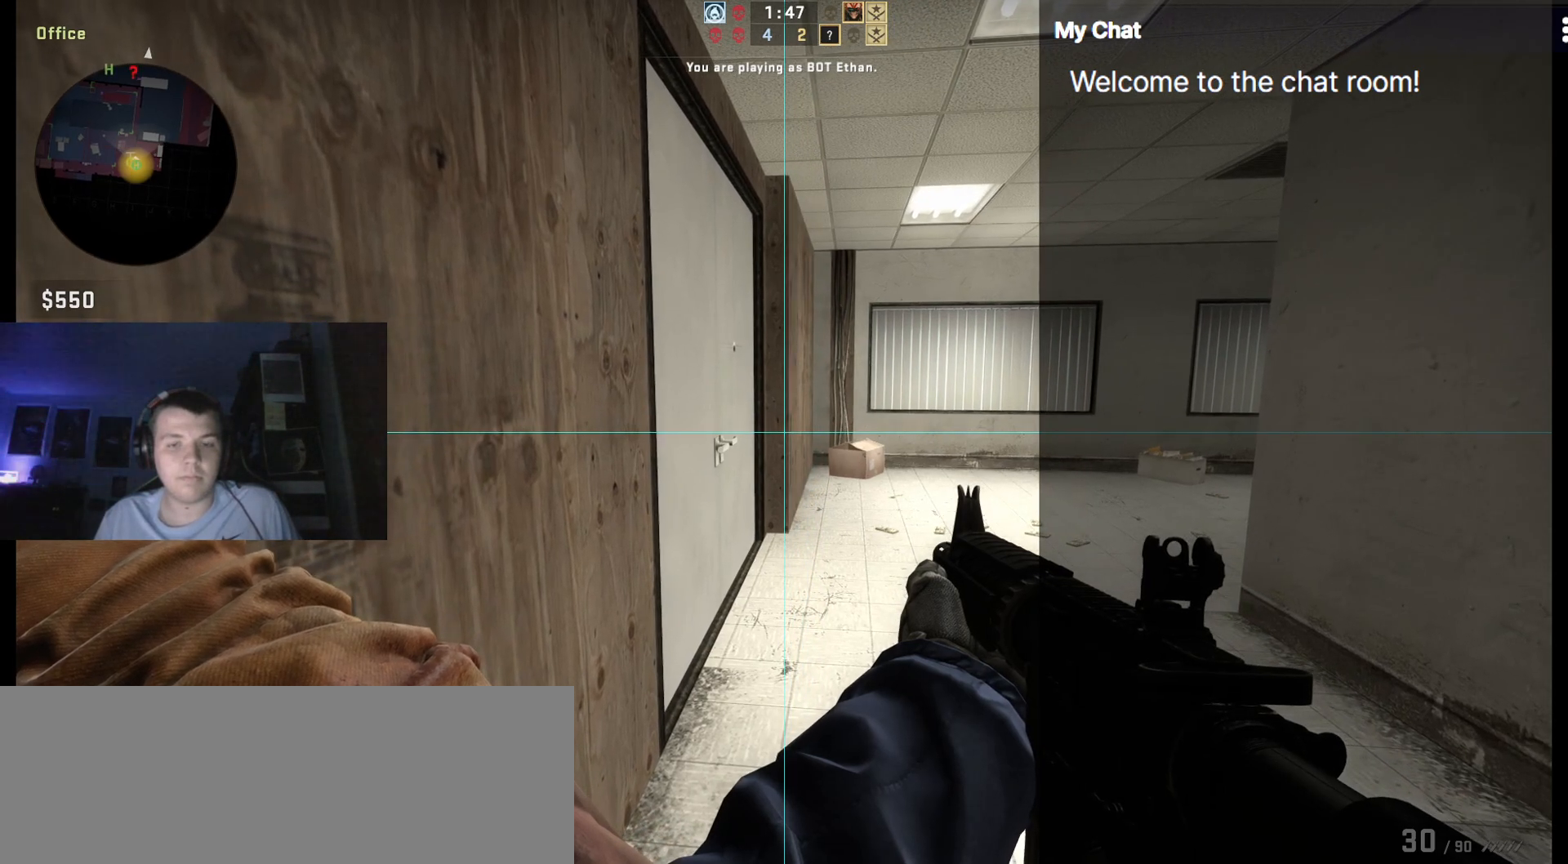
{"keys": ["shift_l"], "events": []}
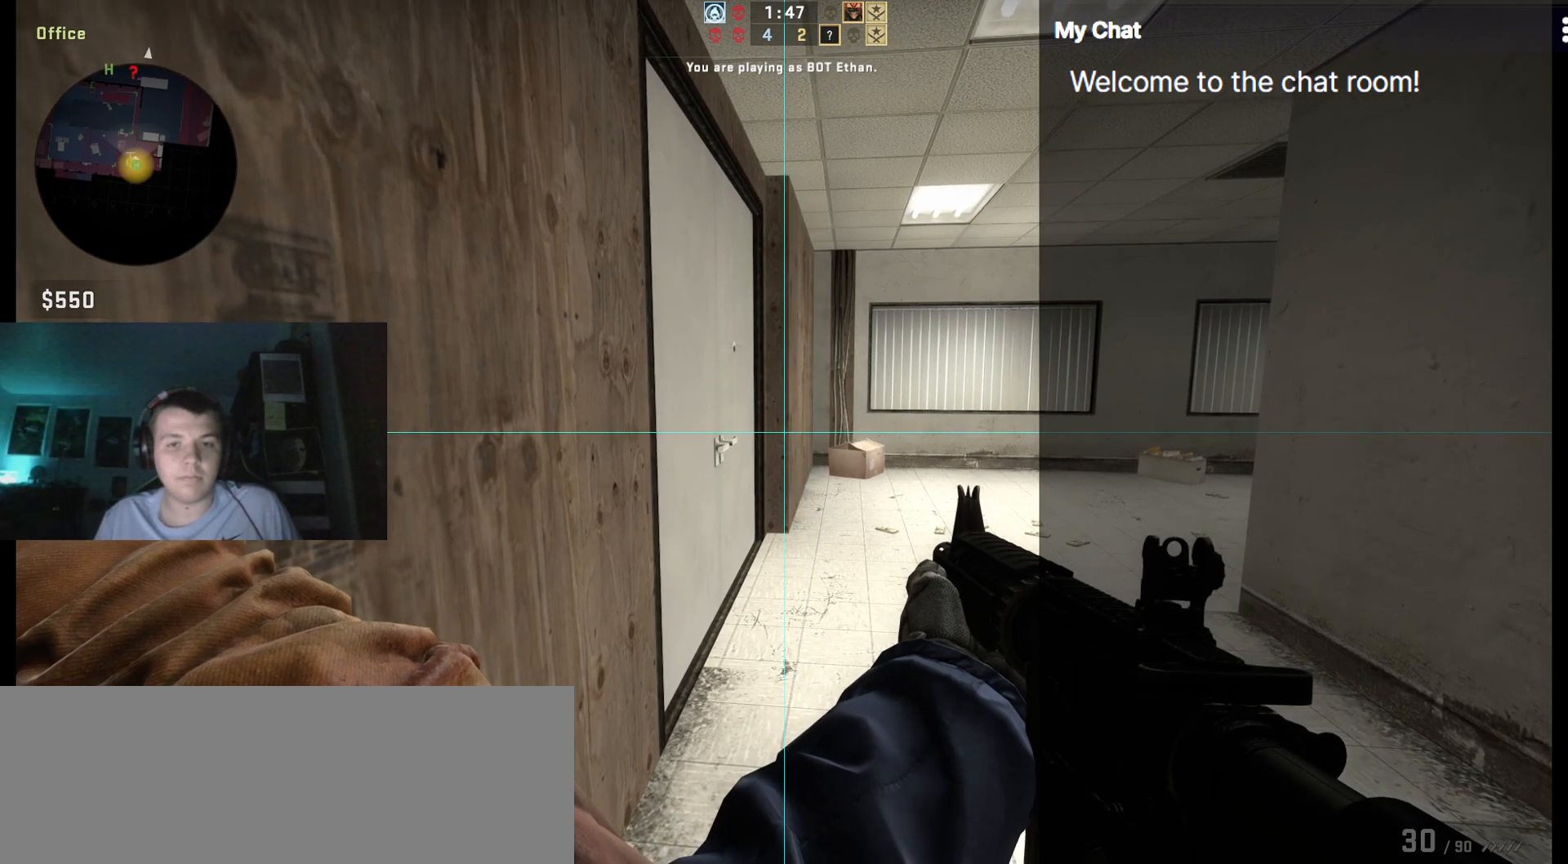
{"keys": ["shift_l"], "events": []}
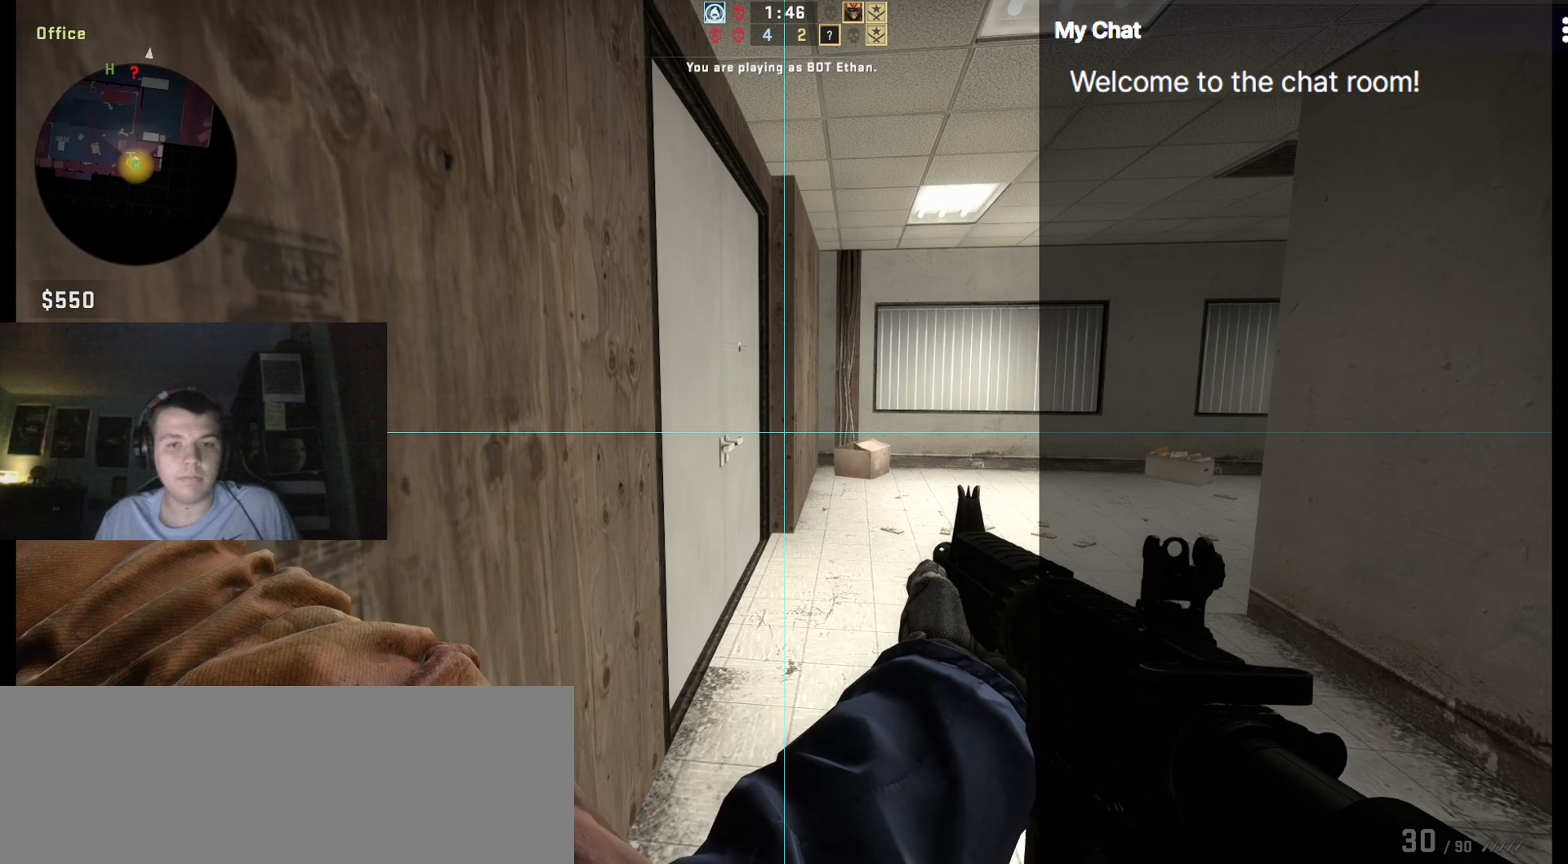
{"keys": ["shift_l"], "events": [[50, "w", "down"], [333, "w", "up"], [383, "e", "down"], [433, "e", "up"]]}
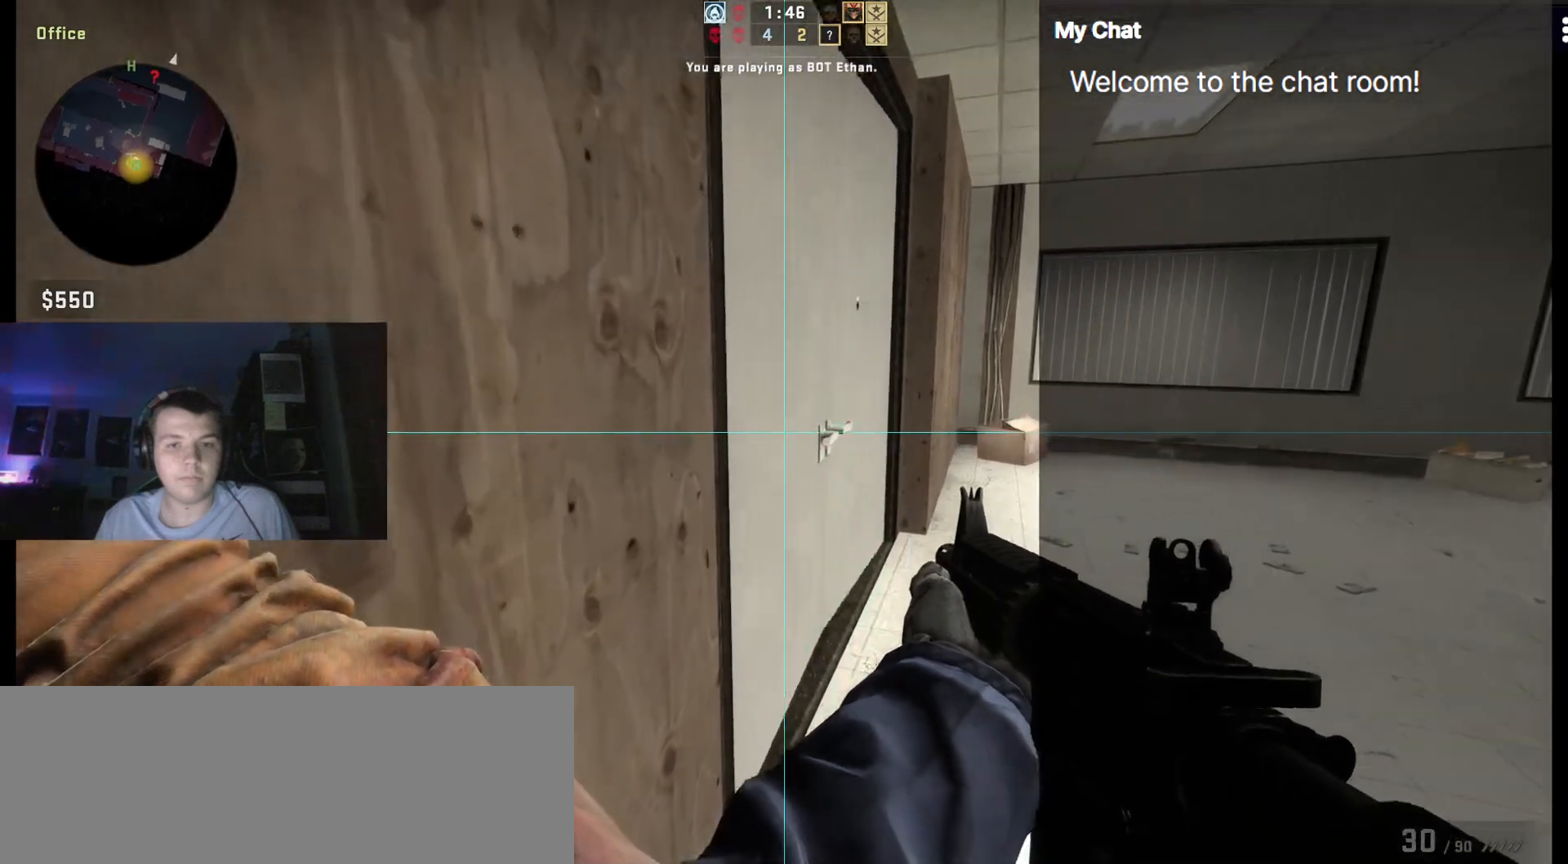
{"keys": ["e", "shift_l"], "events": [[67, "e", "down"], [250, "e", "up"], [350, "e", "down"], [433, "e", "up"], [483, "e", "down"]]}
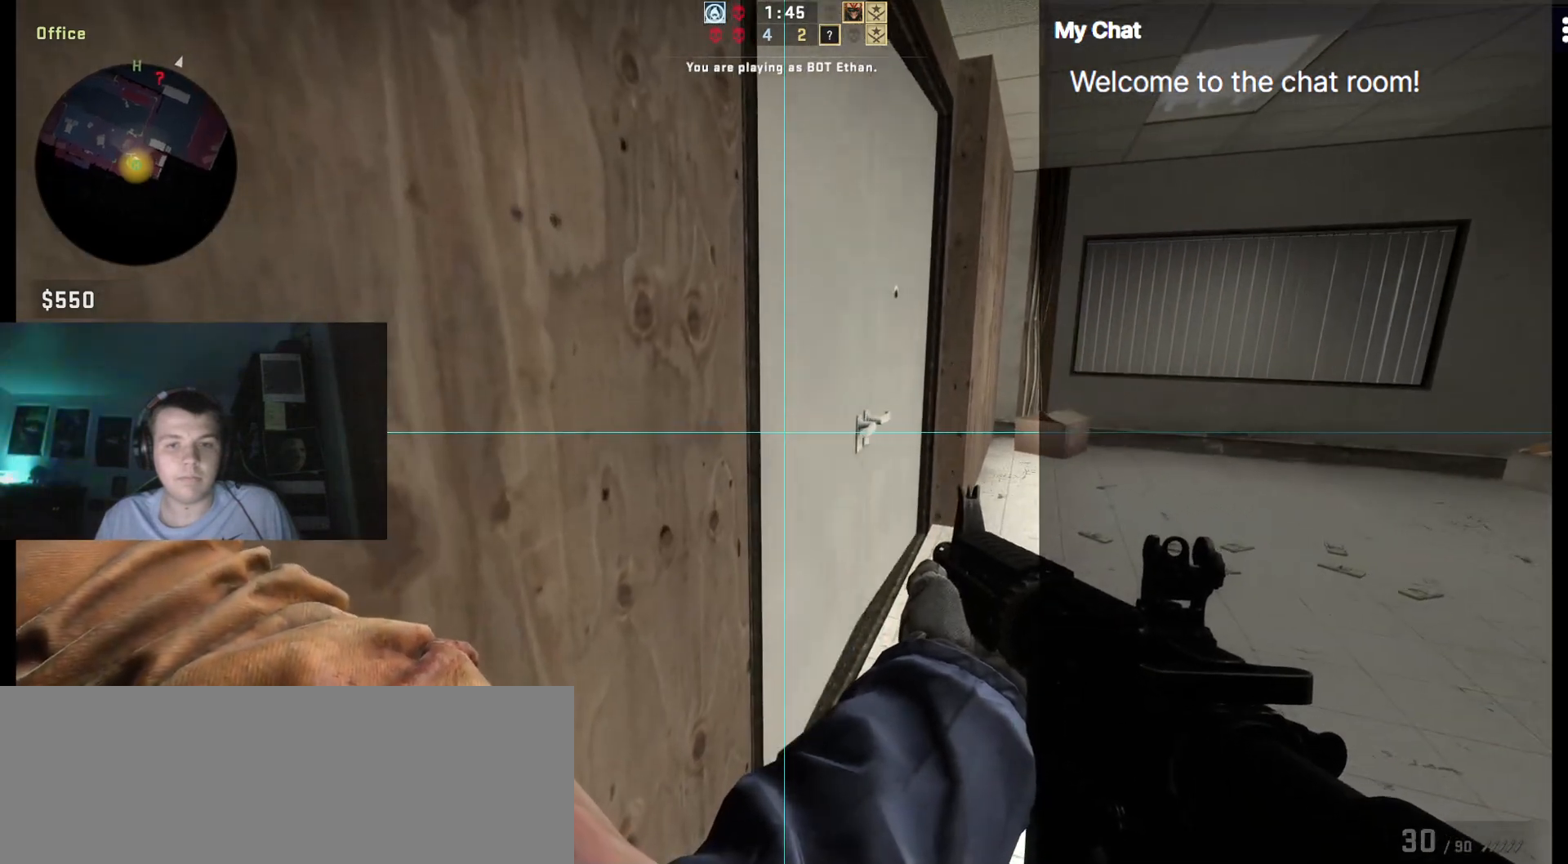
{"keys": ["e", "shift_l"], "events": [[217, "e", "up"], [317, "e", "down"]]}
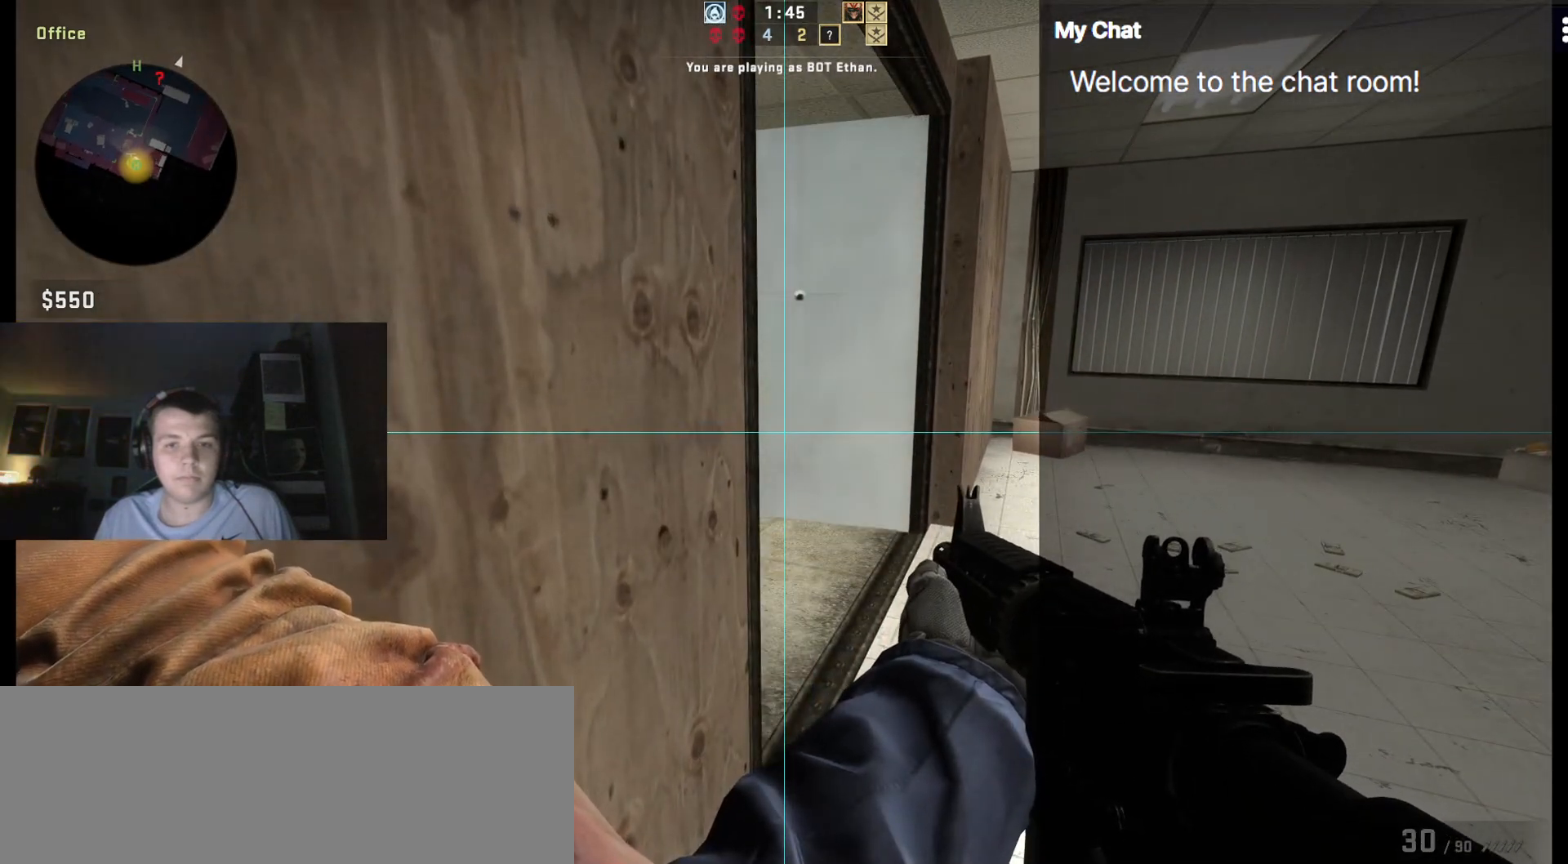
{"keys": ["shift_l"], "events": [[33, "e", "up"], [83, "e", "down"], [183, "e", "up"], [317, "d", "down"], [467, "d", "up"]]}
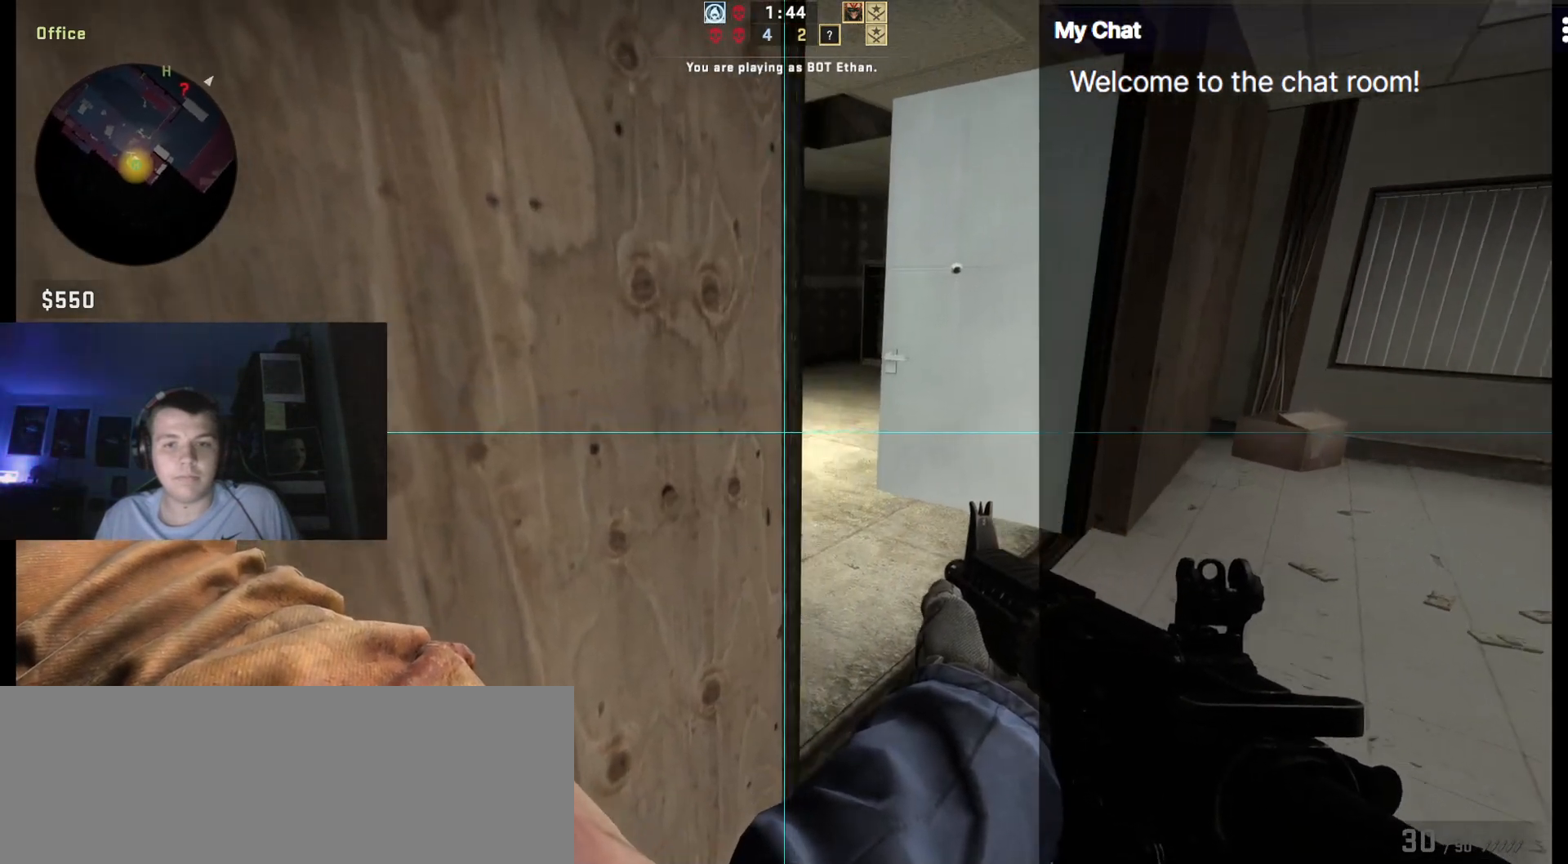
{"keys": ["d", "shift_l"], "events": [[367, "d", "down"]]}
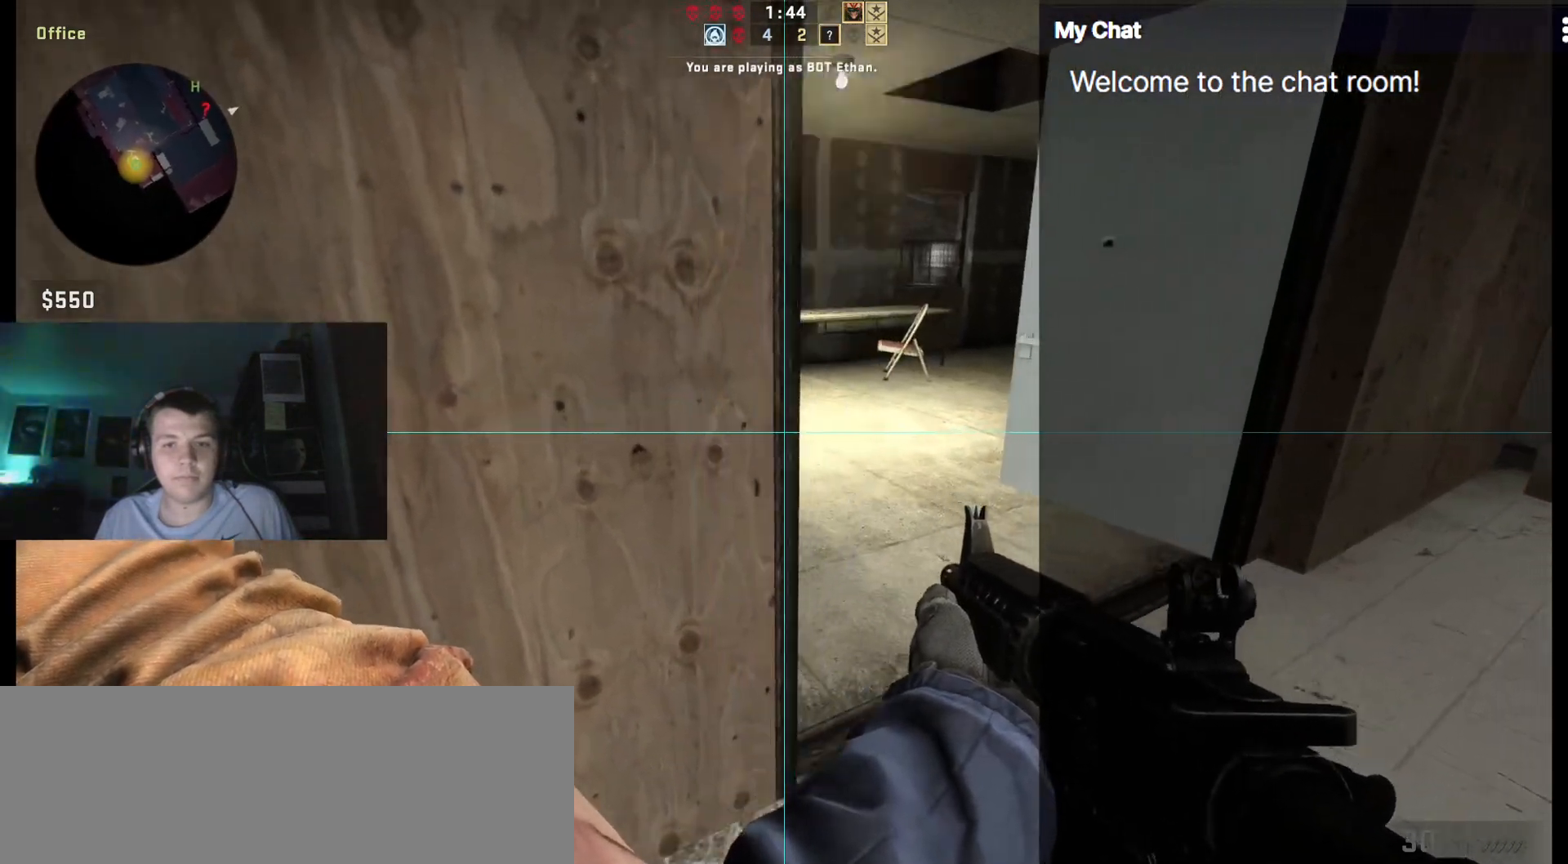
{"keys": ["shift_l"], "events": [[100, "a", "down"], [100, "d", "up"], [333, "e", "down"], [433, "e", "up"], [467, "a", "up"]]}
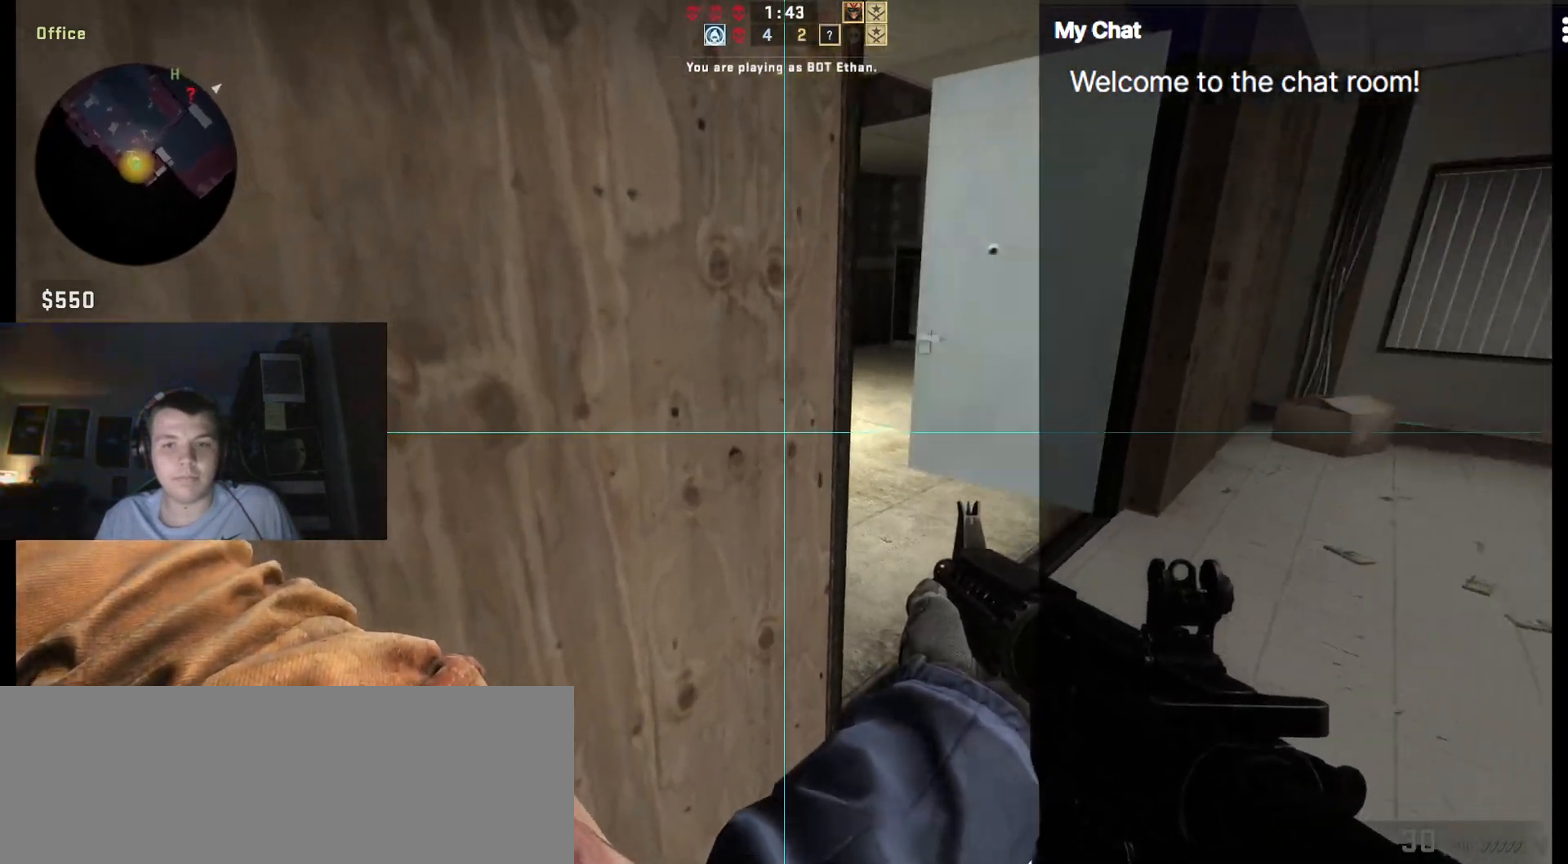
{"keys": ["shift_l"], "events": []}
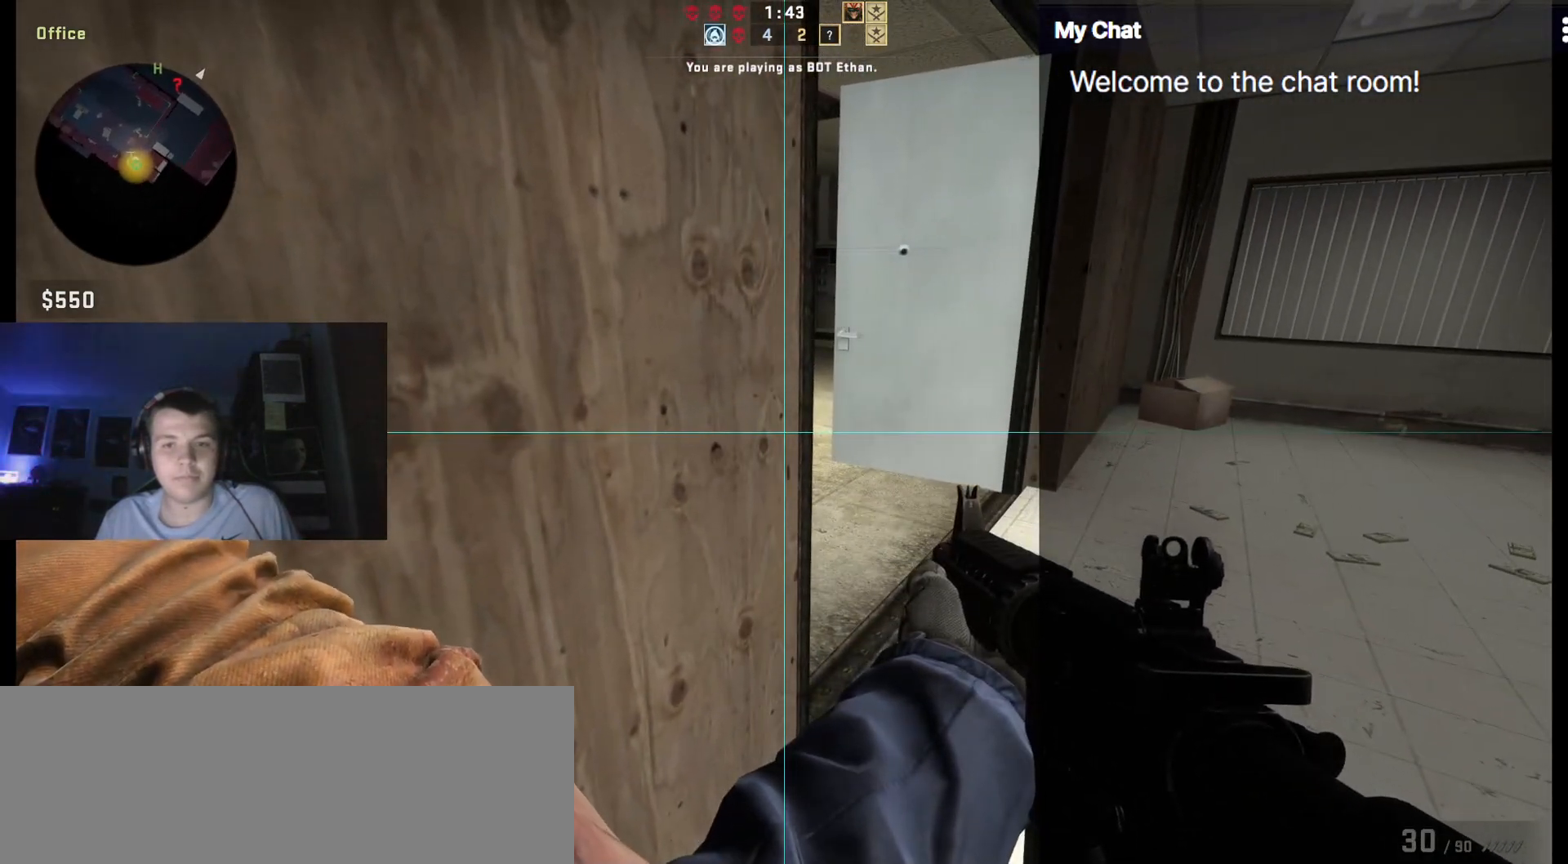
{"keys": ["d", "w"], "events": [[167, "w", "down"], [267, "d", "down"], [300, "shift_l", "up"]]}
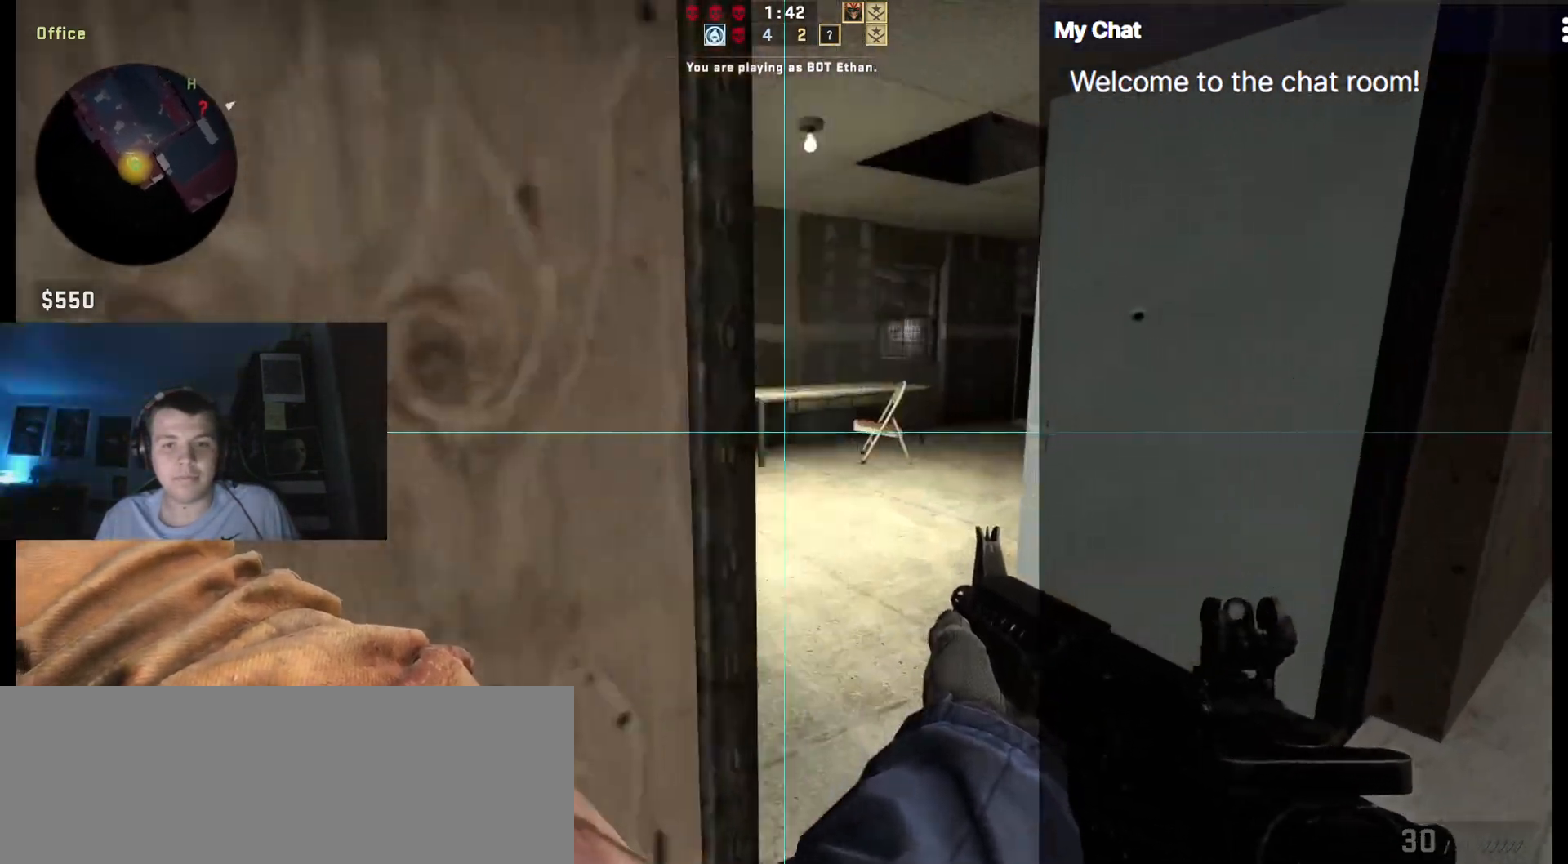
{"keys": ["w"], "events": [[217, "d", "up"]]}
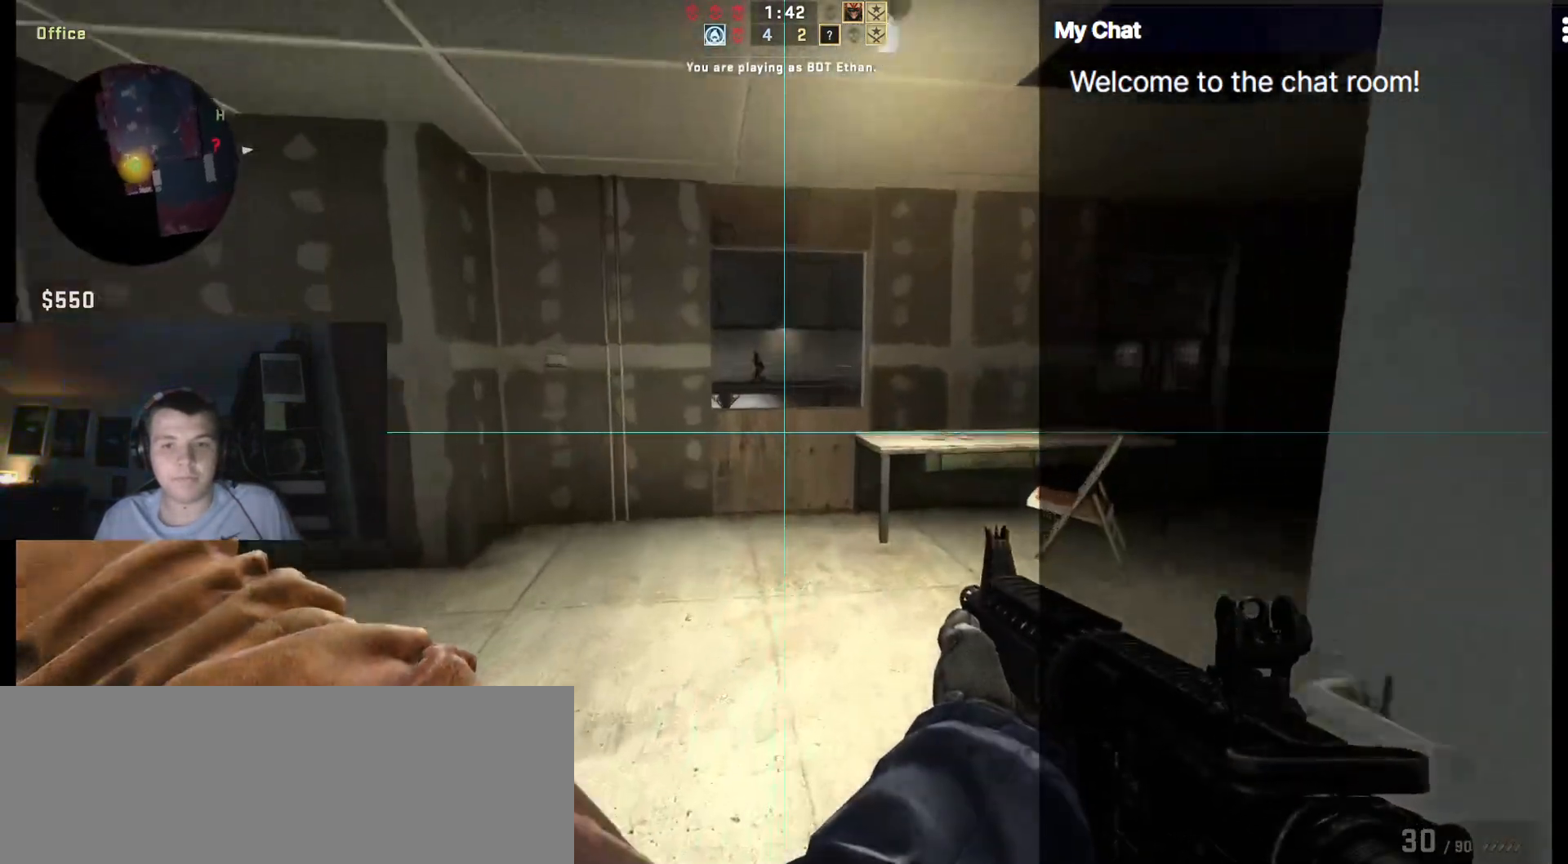
{"keys": ["ctrl_l", "w"], "events": [[183, "d", "down"], [233, "ctrl_l", "down"], [317, "d", "up"]]}
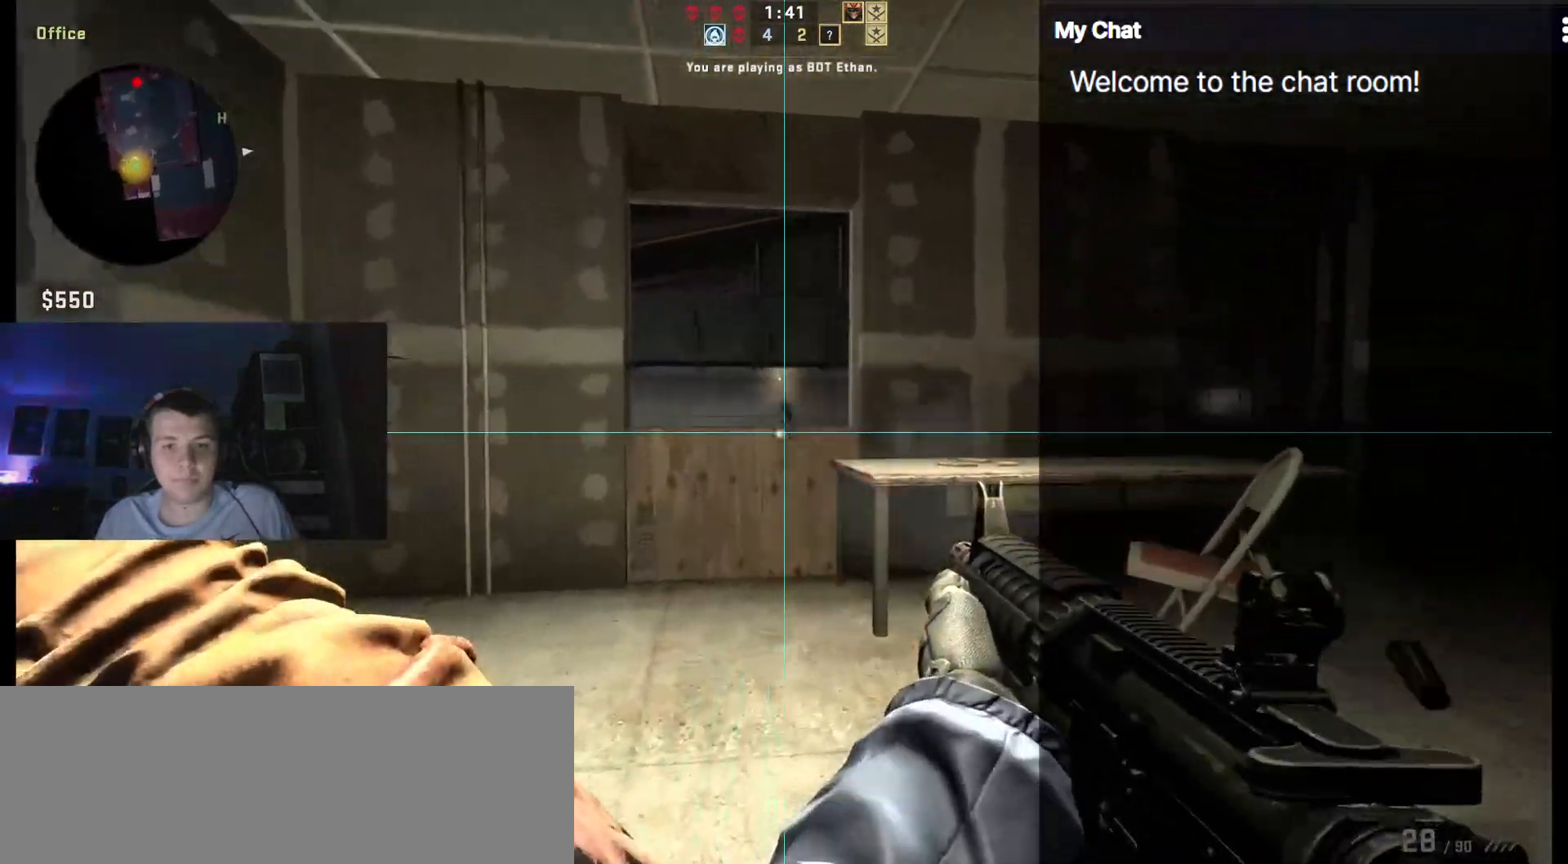
{"keys": ["a", "ctrl_l", "w"], "events": [[233, "a", "down"]]}
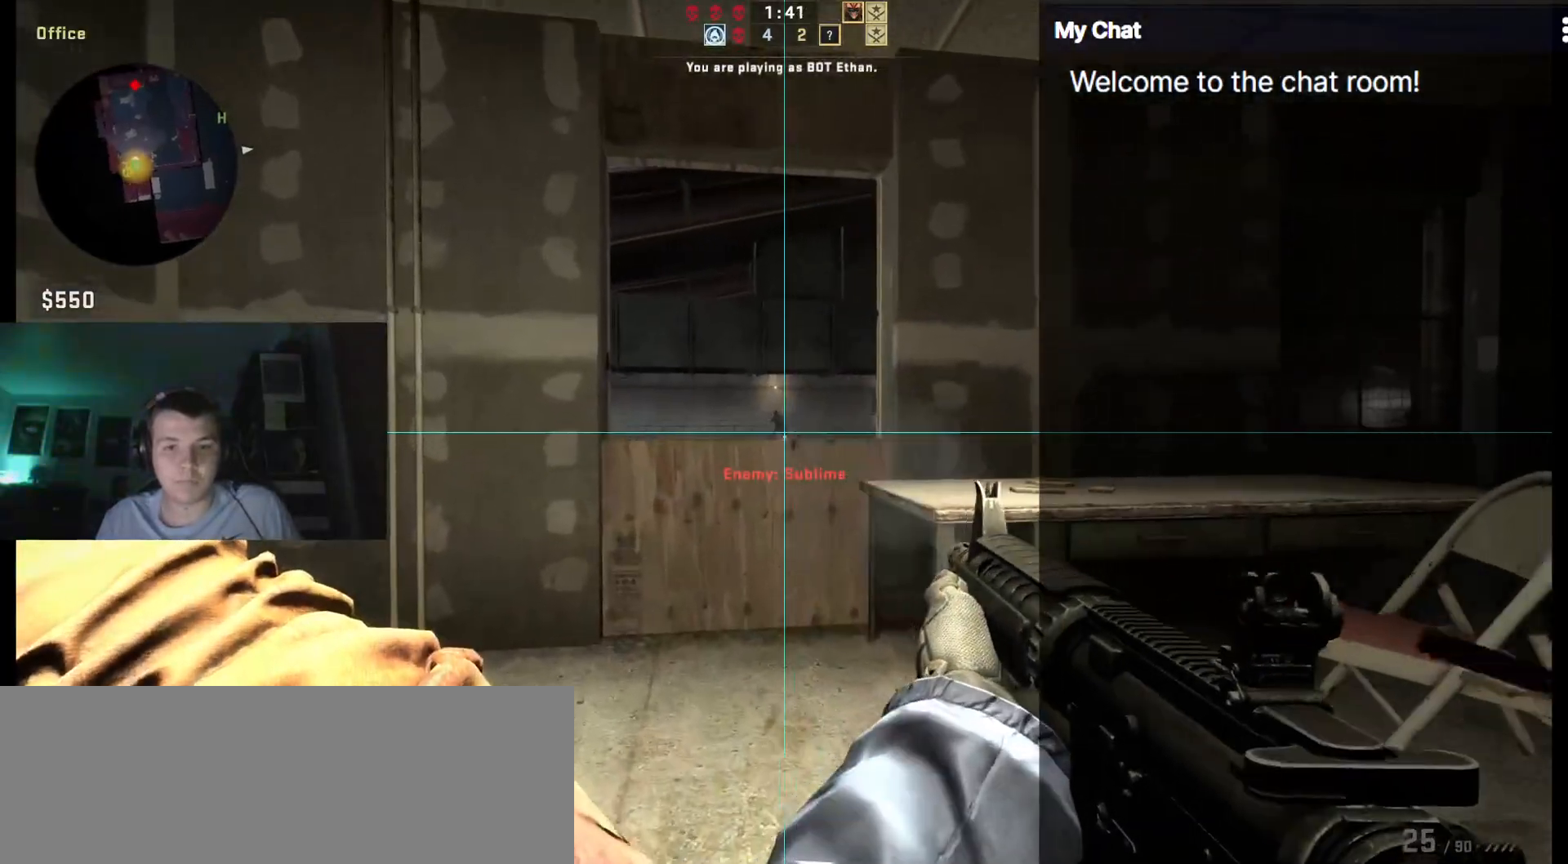
{"keys": ["ctrl_l", "d", "w"], "events": [[67, "a", "up"], [483, "d", "down"]]}
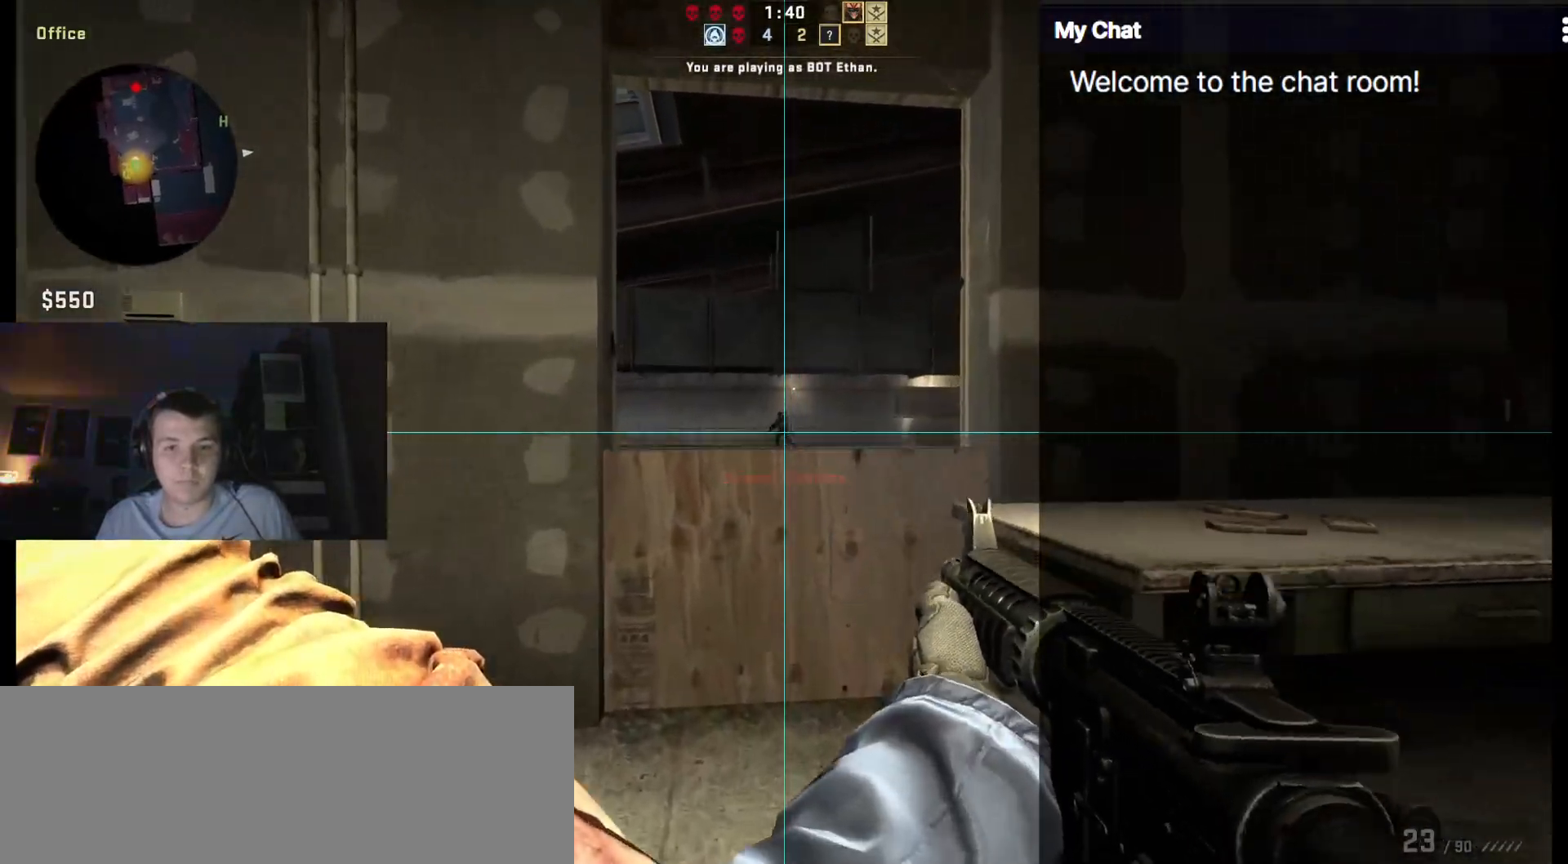
{"keys": ["ctrl_l", "d"]}
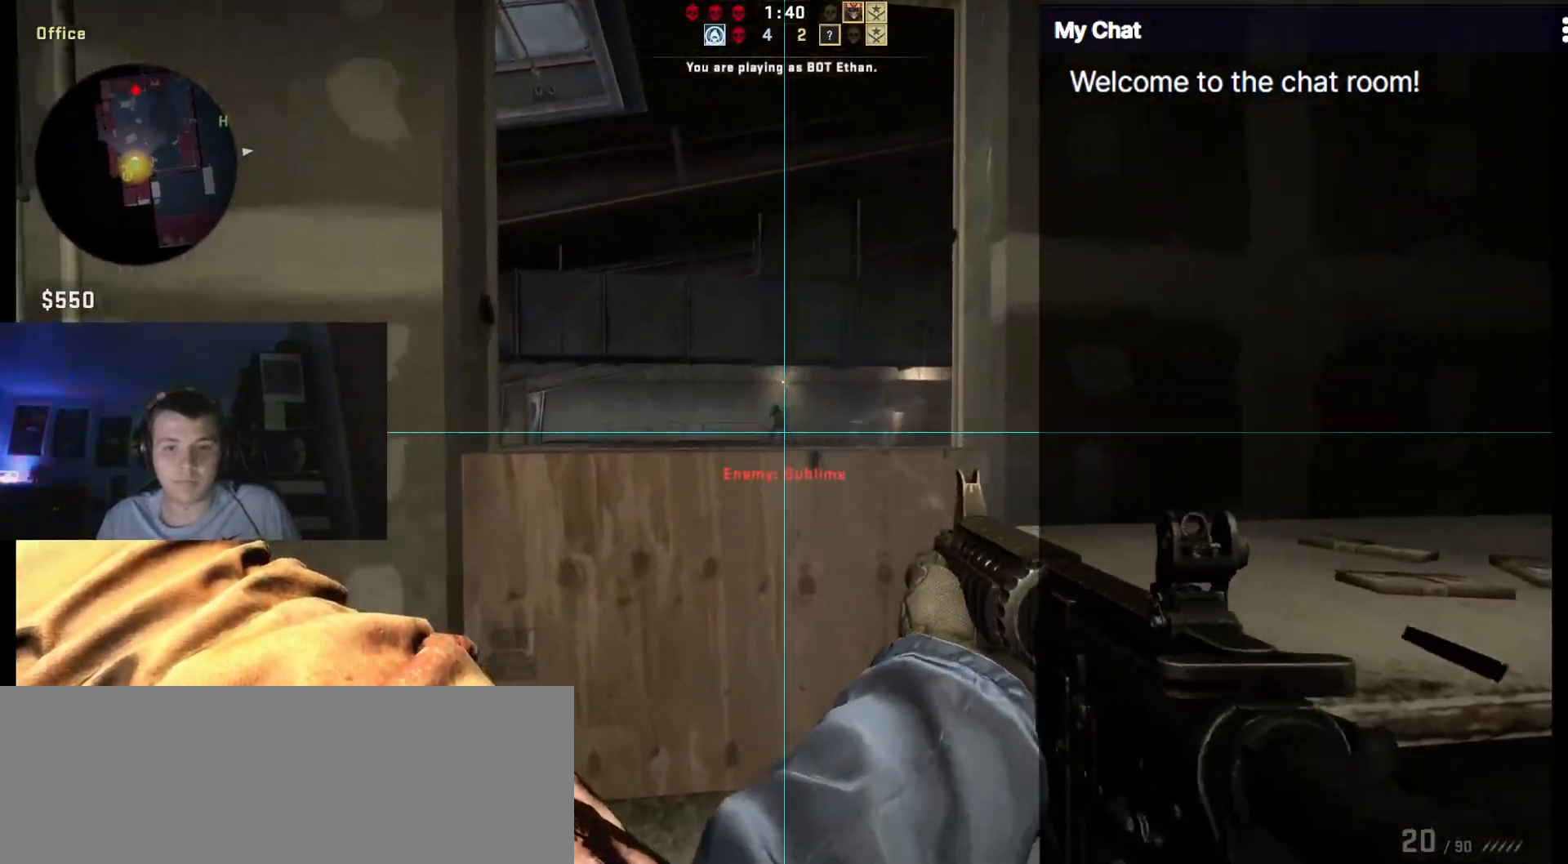
{"keys": ["ctrl_l", "d"], "events": []}
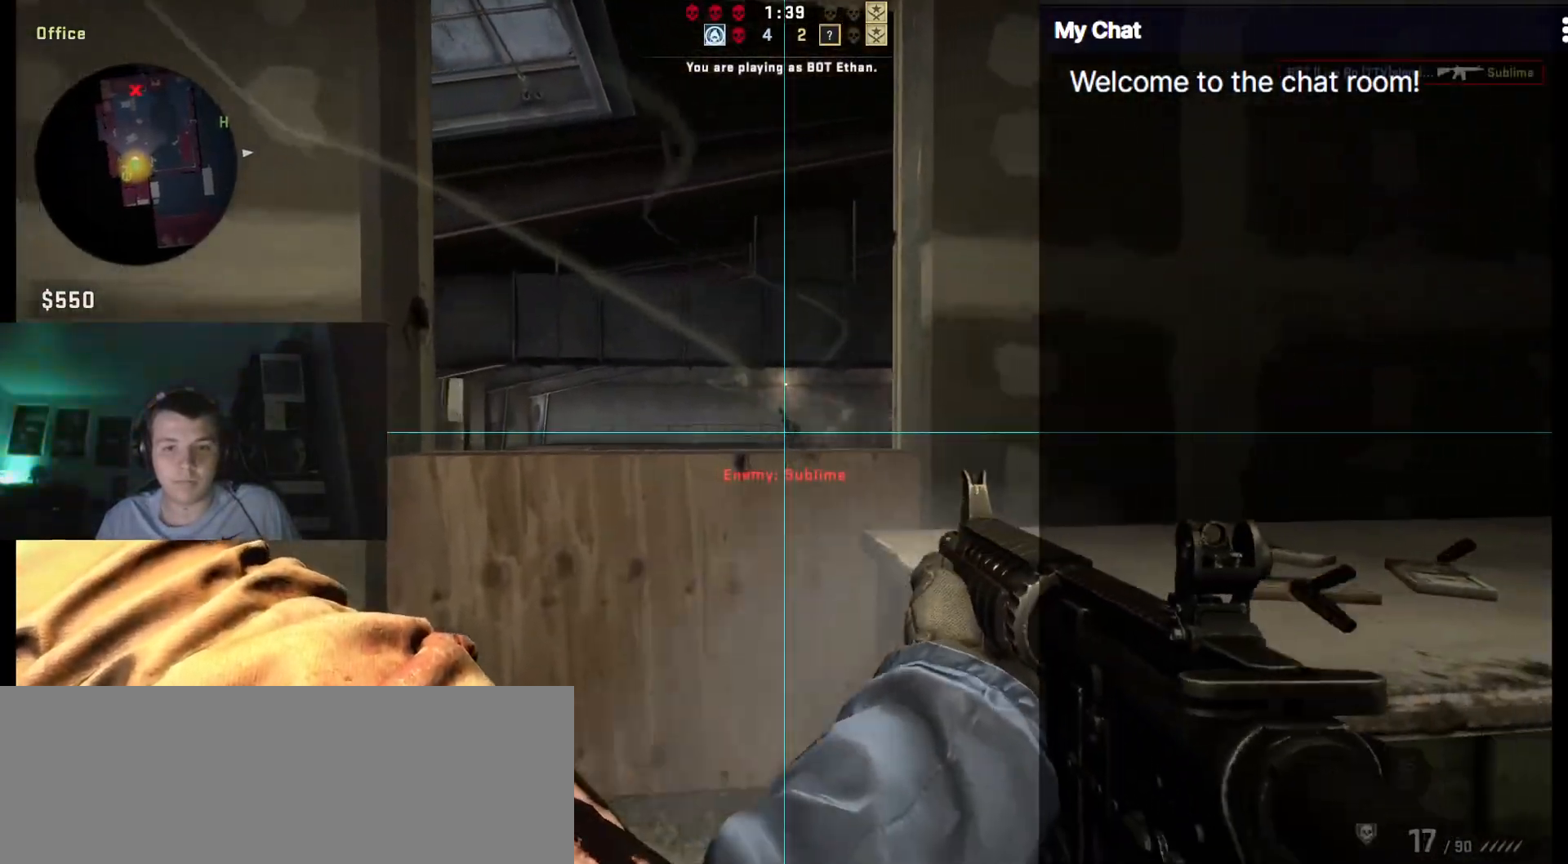
{"keys": ["d", "w"], "events": [[100, "d", "up"], [183, "s", "down"], [333, "ctrl_l", "up"], [333, "d", "down"], [383, "s", "up"], [467, "w", "down"]]}